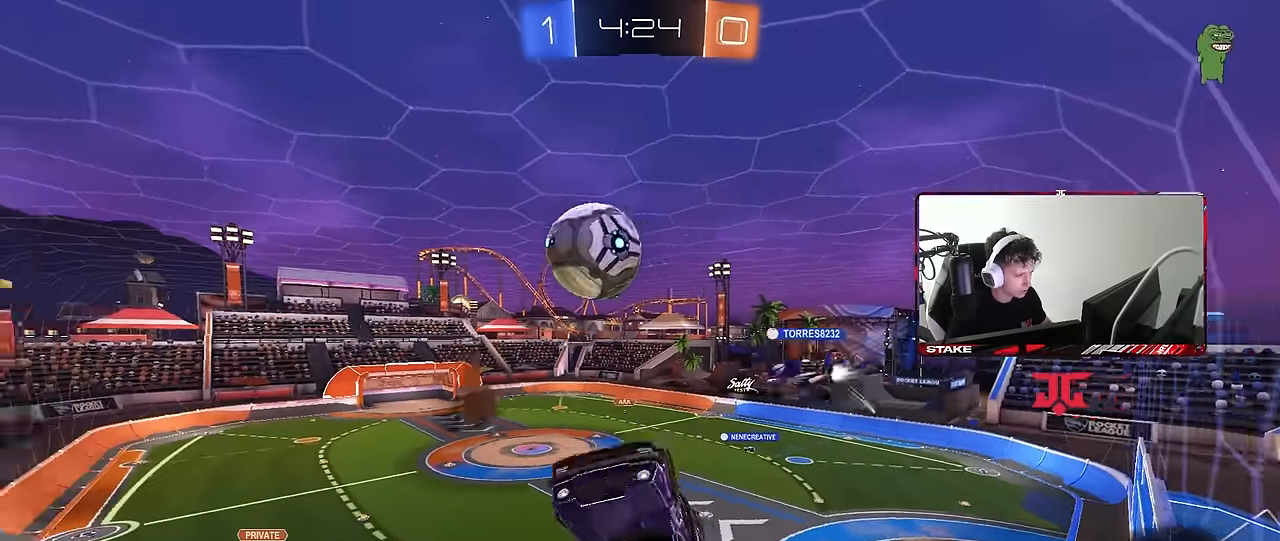
Gameplay with keyboard and mouse; each line is a JSON object with the keys and mouse buttons held at the frame after it. "events" lists presses ("down") and releases ("up") of "1", "2", "3", "4", "5", "a", "alt", "c", "caps_lock", "ctrl", "d", "e", "f", "g", "q", "r", "s", "shift", "space", "t", "tab", "v", "w", "x", "z", "mouse_left", "mouse_wheel" and "mouse_right" between this image and that frame as [ms after this image, input, new state], when the widget could be followed in between. "mouse_left", "mouse_wheel", "mouse_right" = the "left", "wheel", "right" buttons of the "mouse" list. No other keys are recorded. "wheel" means that the mouse wheel is clicked or scrolled. Mouse movement is not recorded.
{"keys": ["d", "w"], "mouse": [], "events": [[50, "s", "up"], [100, "a", "down"], [100, "shift", "down"], [150, "w", "down"], [383, "a", "up"], [383, "d", "down"], [383, "shift", "up"]]}
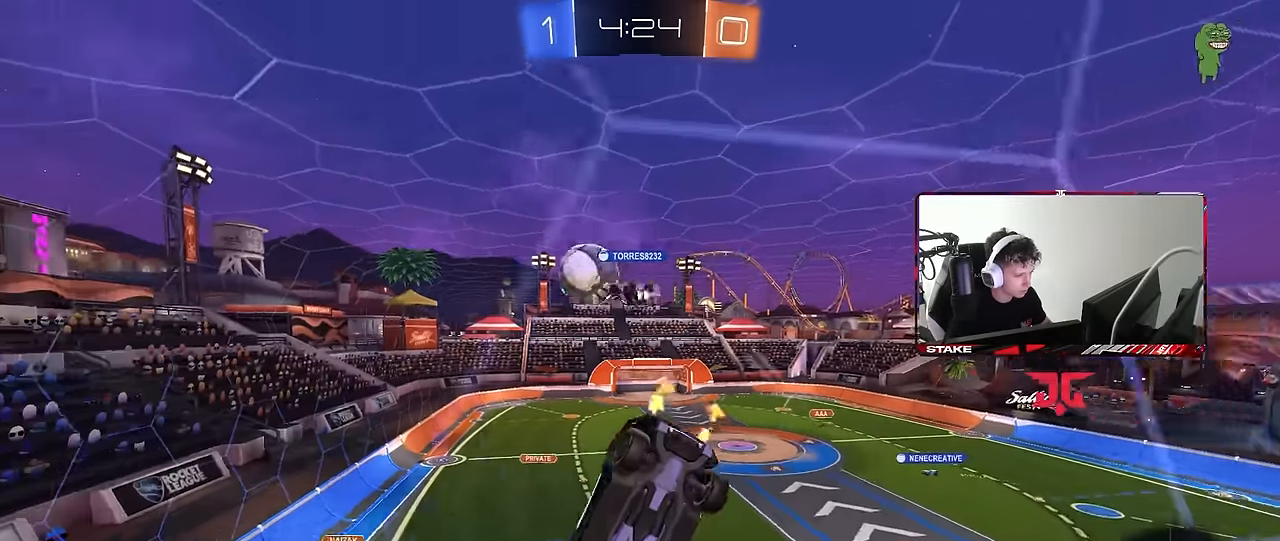
{"keys": ["w"], "mouse": [], "events": [[150, "d", "up"]]}
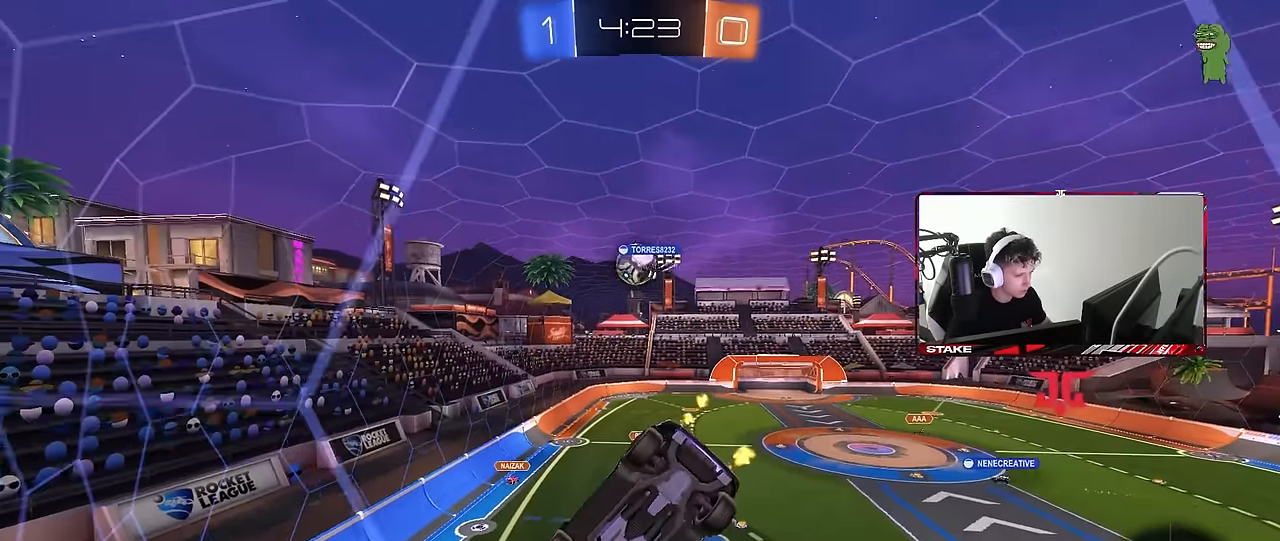
{"keys": ["w"], "mouse": [], "events": []}
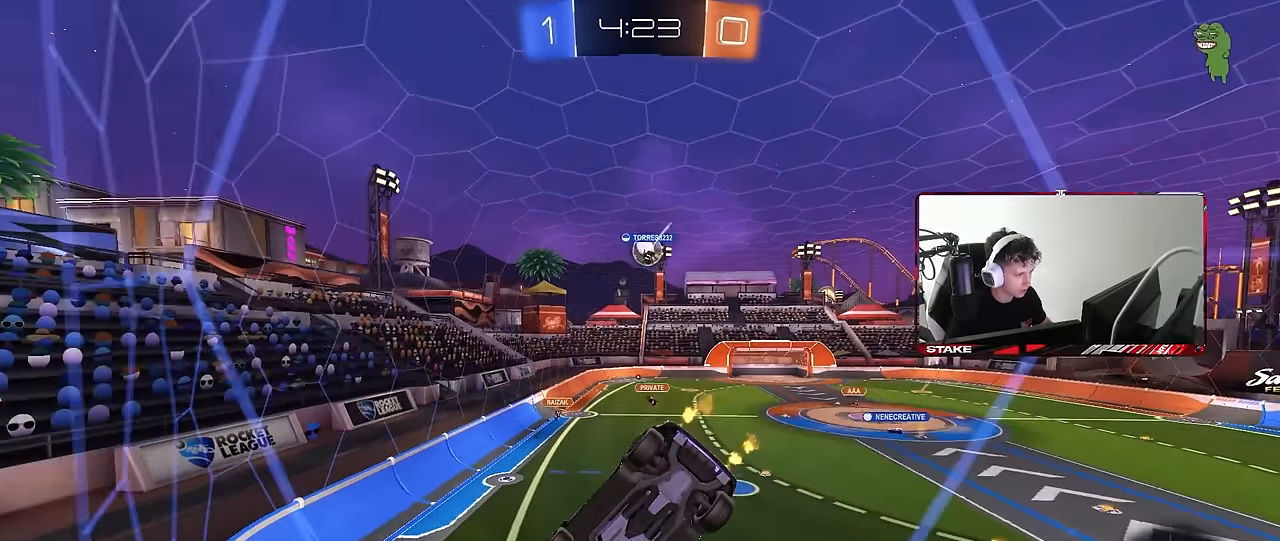
{"keys": ["w"], "mouse": [], "events": []}
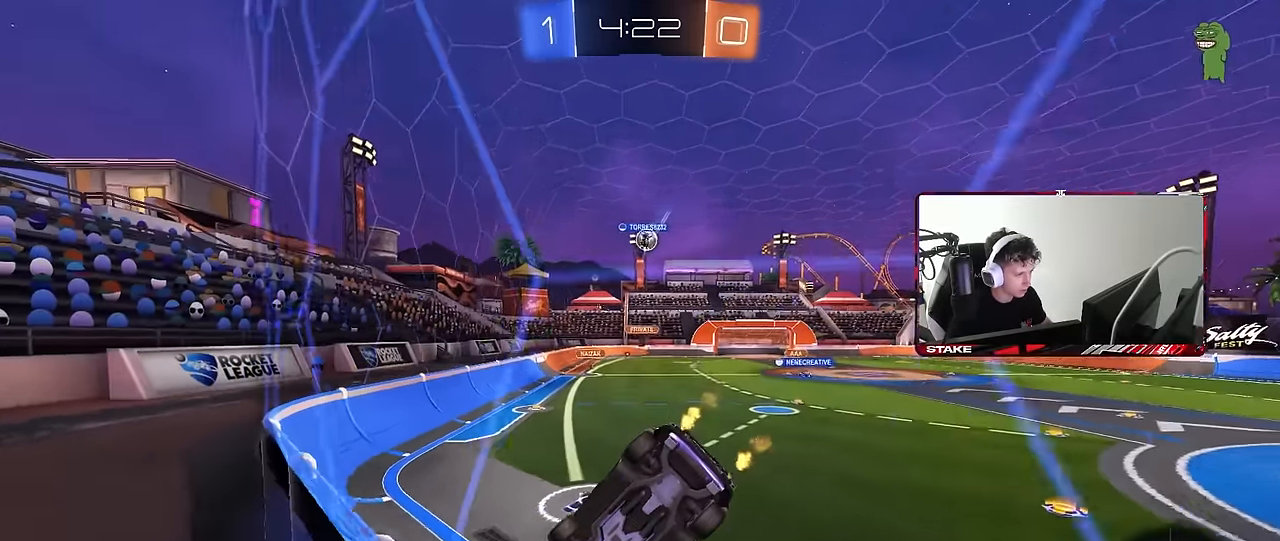
{"keys": ["a", "w"], "mouse": [], "events": [[350, "d", "down"], [433, "d", "up"], [483, "a", "down"]]}
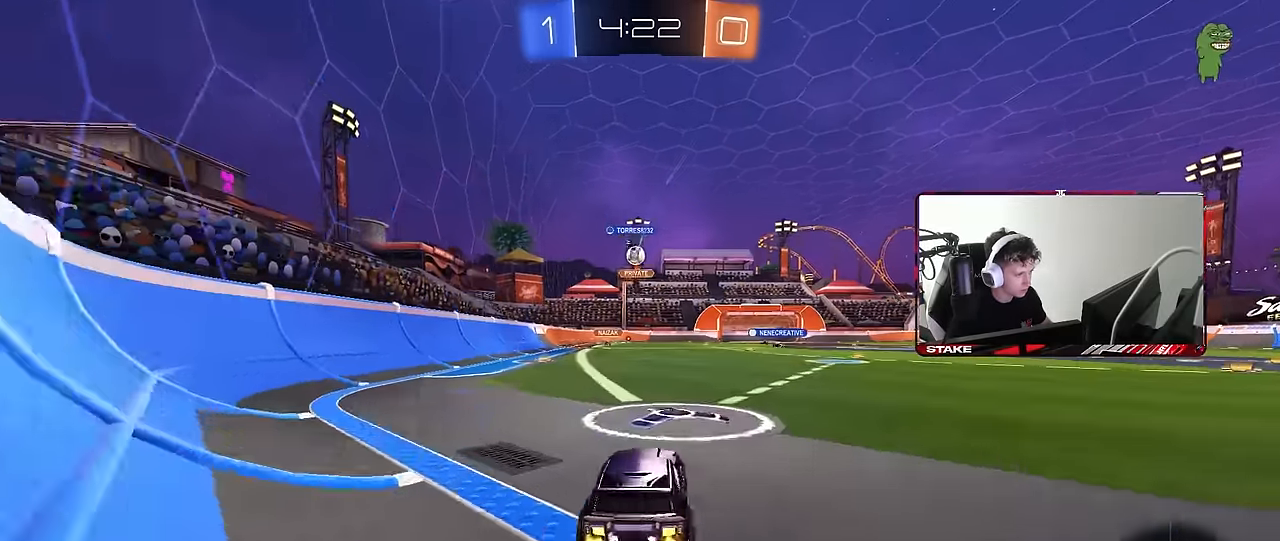
{"keys": ["w"], "mouse": [], "events": [[133, "a", "up"], [416, "a", "down"], [450, "a", "up"]]}
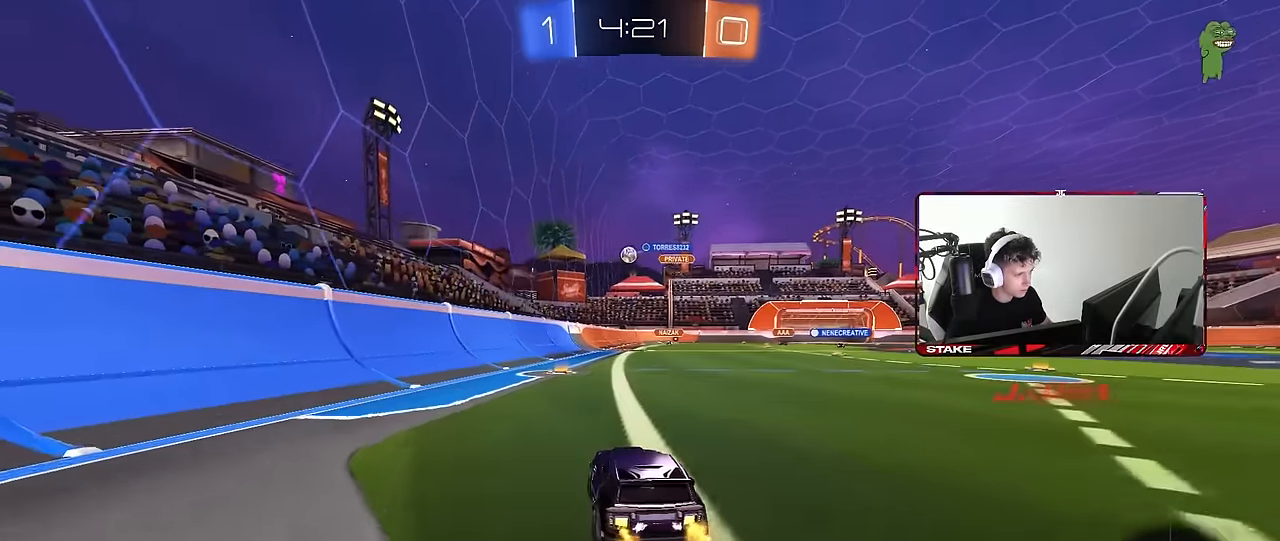
{"keys": ["w"], "mouse": ["left", "right"], "events": [[100, "a", "down"], [183, "a", "up"], [383, "d", "down"], [416, "mouse_right", "down"], [466, "d", "up"], [466, "mouse_left", "down"]]}
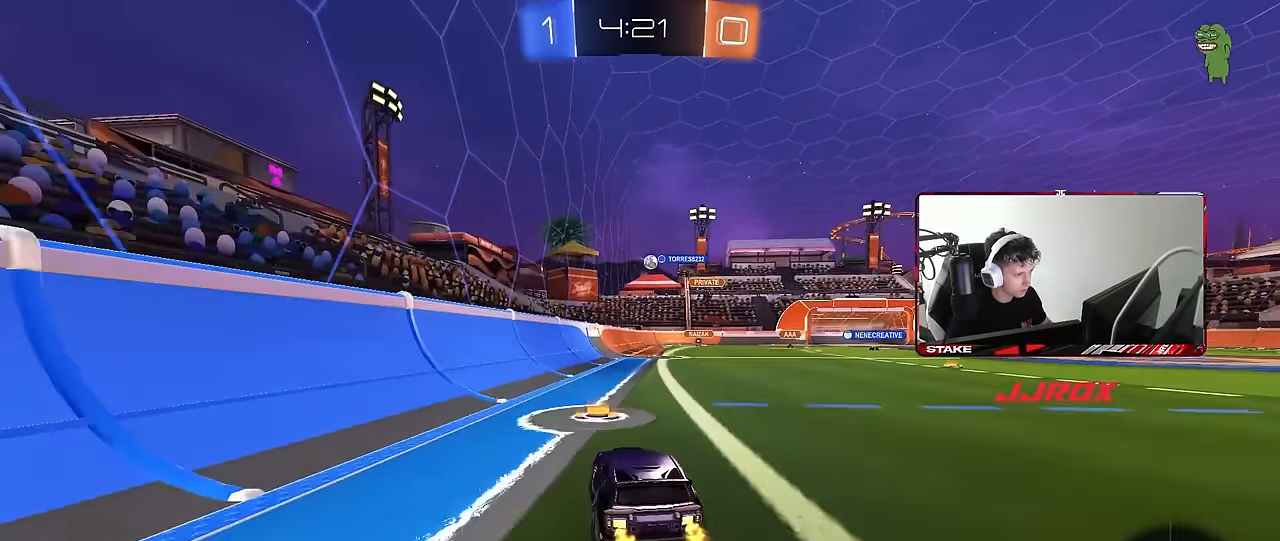
{"keys": ["d", "shift"], "mouse": [], "events": [[16, "d", "down"], [16, "mouse_right", "up"], [16, "shift", "down"], [66, "mouse_right", "down"], [116, "mouse_left", "up"], [116, "s", "down"], [116, "w", "up"], [250, "mouse_right", "up"], [483, "s", "up"]]}
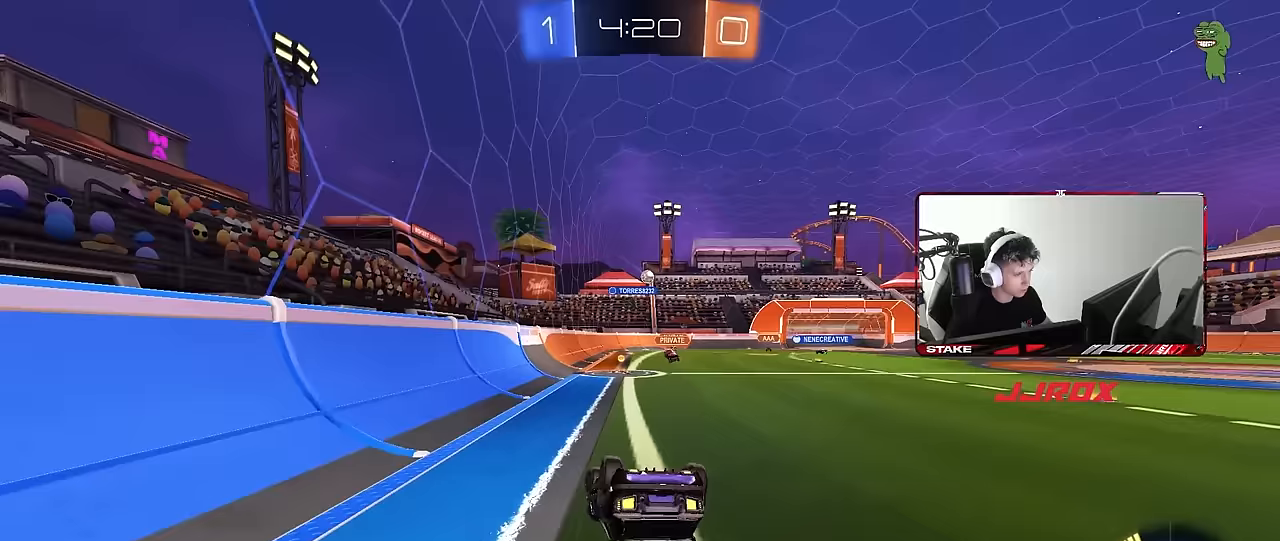
{"keys": [], "mouse": [], "events": [[83, "s", "down"], [317, "shift", "up"], [367, "d", "up"], [367, "s", "up"]]}
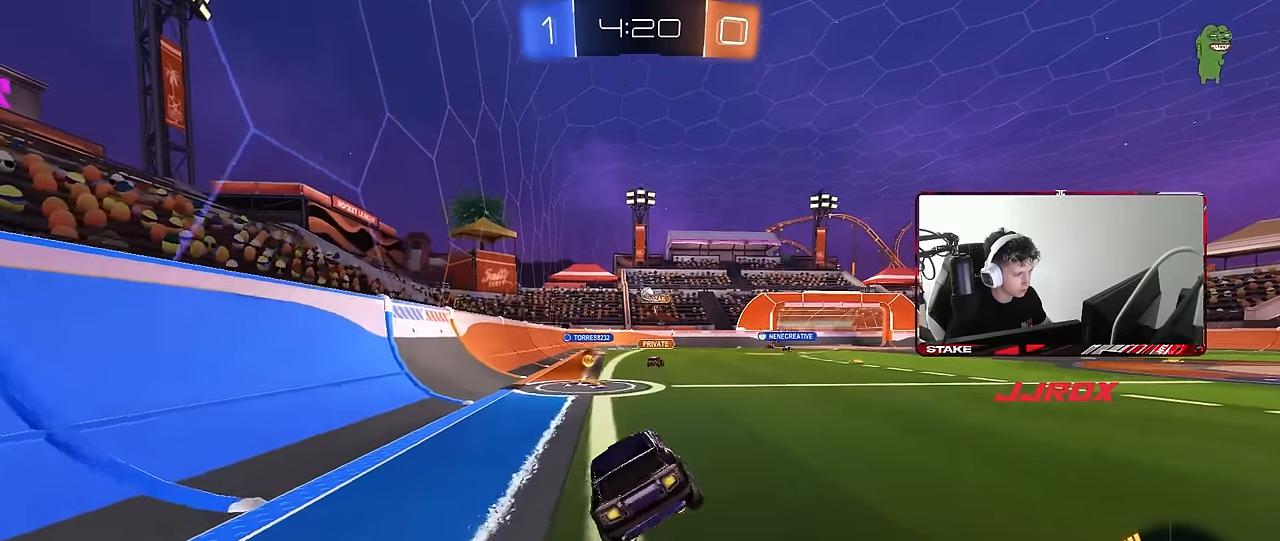
{"keys": ["a", "d", "s"], "mouse": [], "events": [[50, "d", "down"], [183, "w", "down"], [333, "d", "up"], [333, "w", "up"], [383, "d", "down"], [467, "a", "down"], [467, "s", "down"]]}
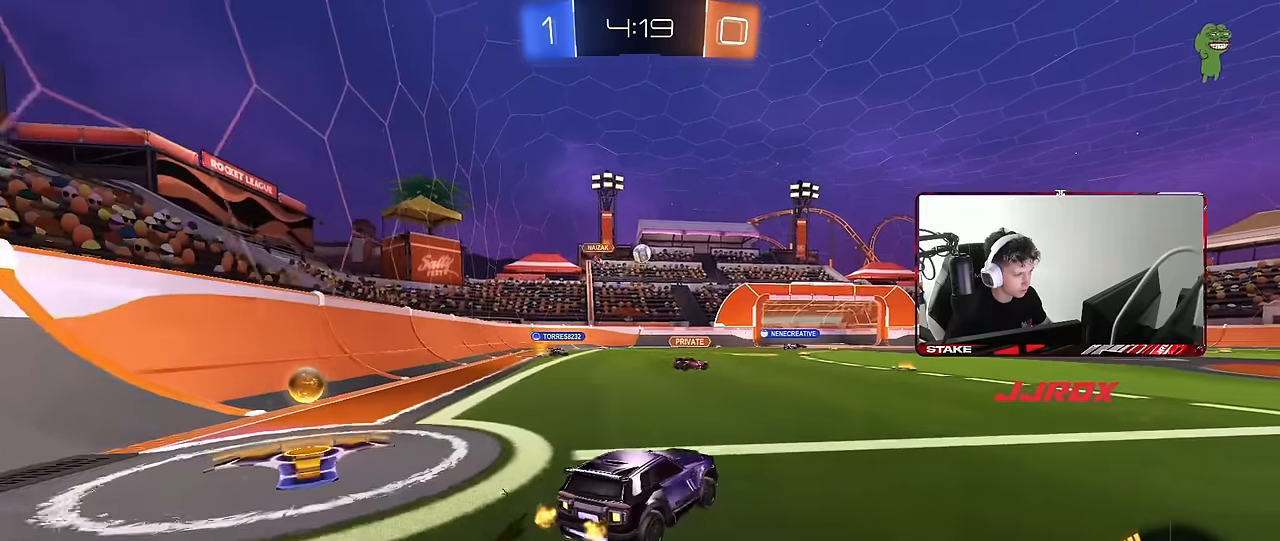
{"keys": ["shift"], "mouse": ["left", "right"], "events": [[17, "a", "up"], [67, "a", "down"], [67, "d", "up"], [67, "mouse_right", "down"], [250, "a", "up"], [250, "s", "up"], [300, "mouse_left", "down"], [300, "mouse_right", "up"], [350, "d", "down"], [350, "mouse_right", "down"], [350, "s", "down"], [400, "shift", "down"], [483, "d", "up"], [483, "s", "up"]]}
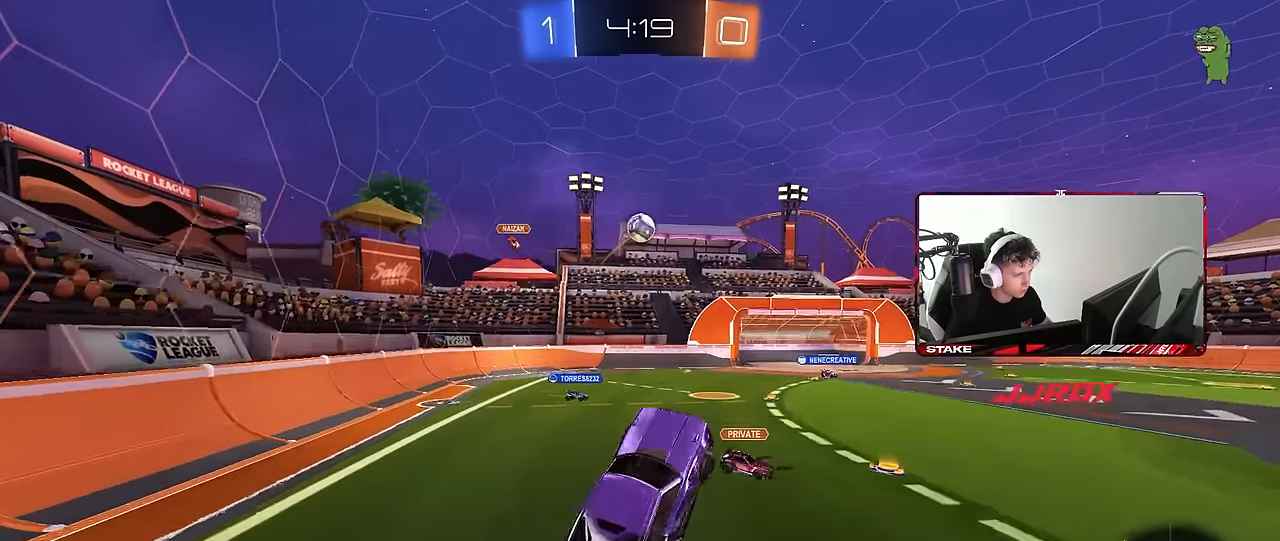
{"keys": ["a"], "mouse": ["left"], "events": [[33, "a", "down"], [33, "mouse_right", "up"], [83, "shift", "up"], [217, "w", "down"], [267, "a", "up"], [367, "w", "up"], [400, "a", "down"], [450, "shift", "down"], [500, "shift", "up"]]}
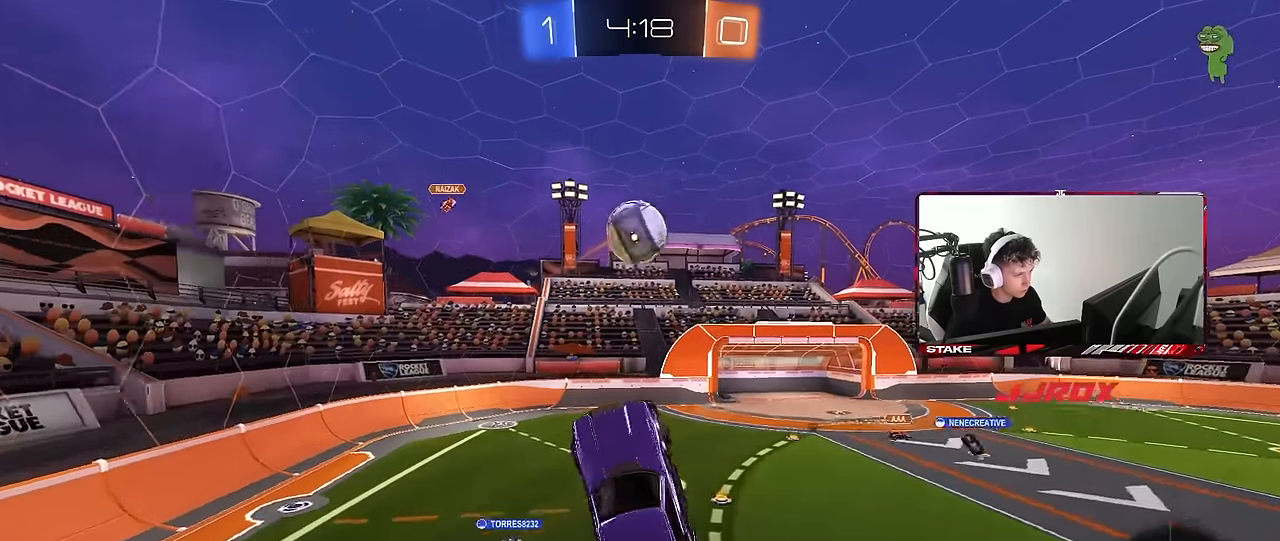
{"keys": ["a", "w"], "mouse": [], "events": [[50, "shift", "down"], [50, "w", "down"], [417, "mouse_left", "up"], [467, "shift", "up"]]}
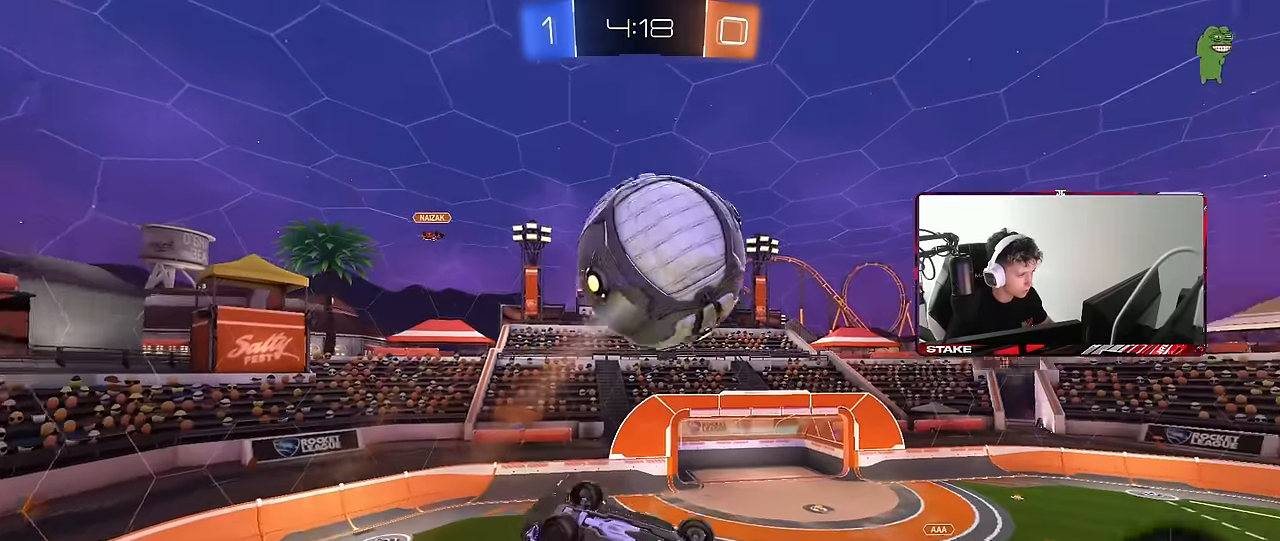
{"keys": ["a", "s", "shift"], "mouse": ["left"], "events": [[300, "w", "up"], [350, "s", "down"], [433, "mouse_left", "down"], [433, "shift", "down"]]}
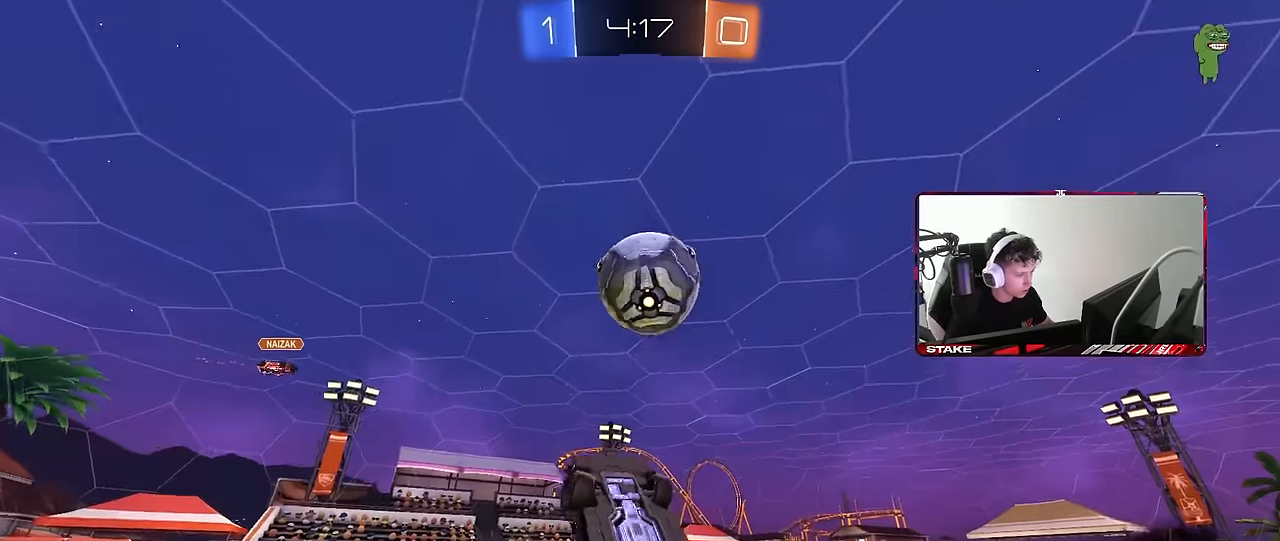
{"keys": ["d", "shift"], "mouse": ["left"], "events": [[83, "s", "up"], [267, "s", "down"], [400, "a", "up"], [400, "d", "down"], [400, "s", "up"]]}
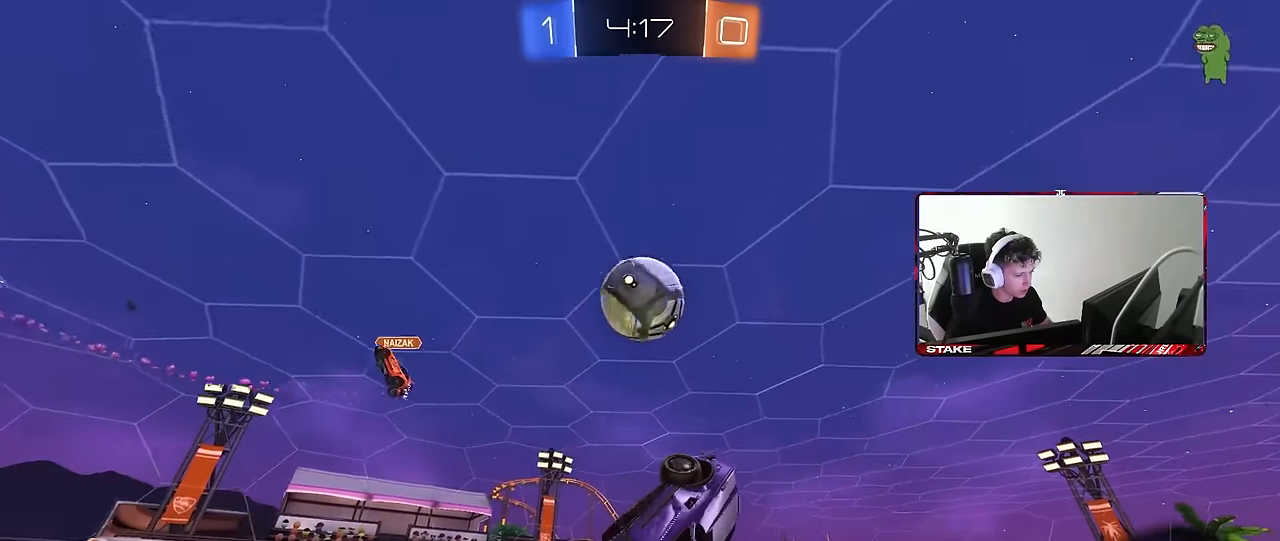
{"keys": [], "mouse": [], "events": [[50, "w", "down"], [100, "shift", "up"], [183, "mouse_left", "up"], [183, "w", "up"], [283, "d", "up"]]}
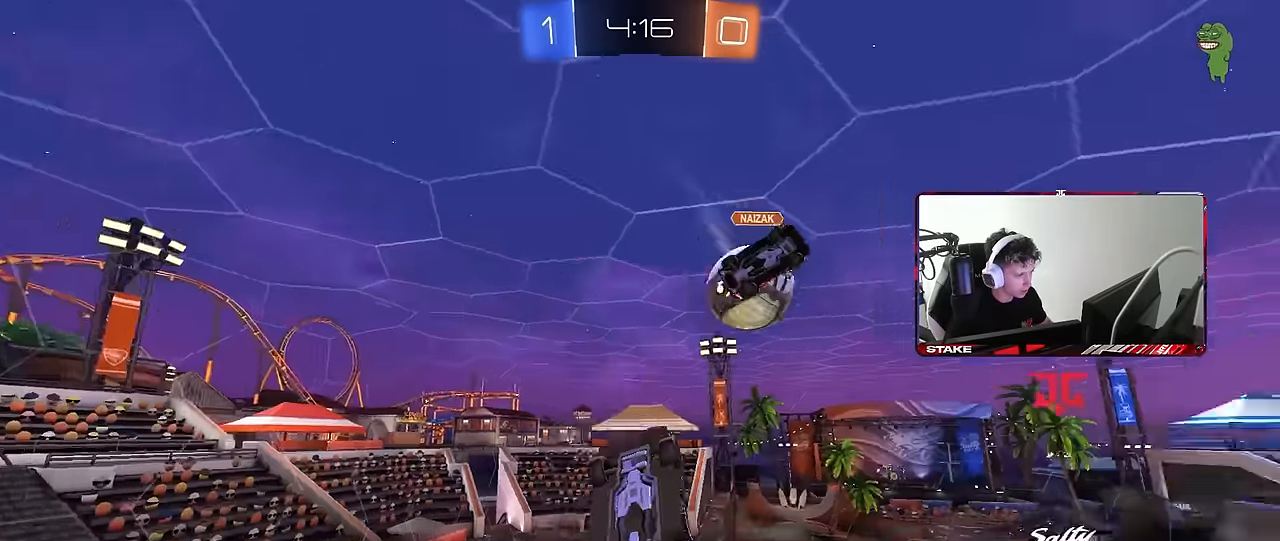
{"keys": ["d"], "mouse": [], "events": [[300, "a", "down"], [300, "shift", "down"], [383, "s", "down"], [383, "shift", "up"], [433, "a", "up"], [433, "d", "down"], [433, "s", "up"]]}
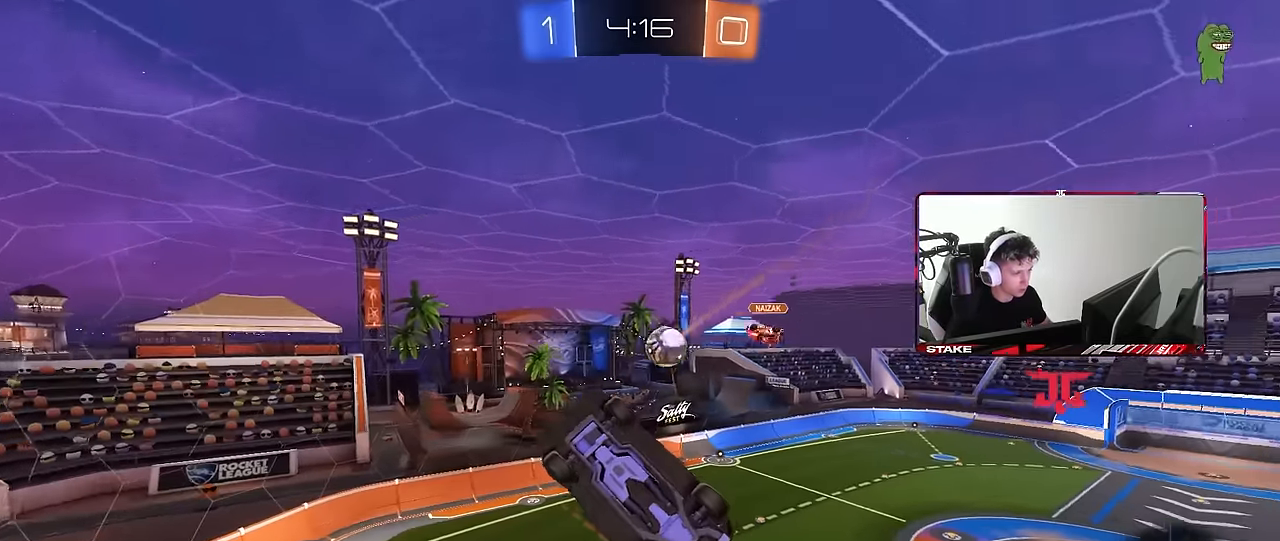
{"keys": ["tab"], "mouse": [], "events": [[83, "d", "up"], [367, "tab", "down"]]}
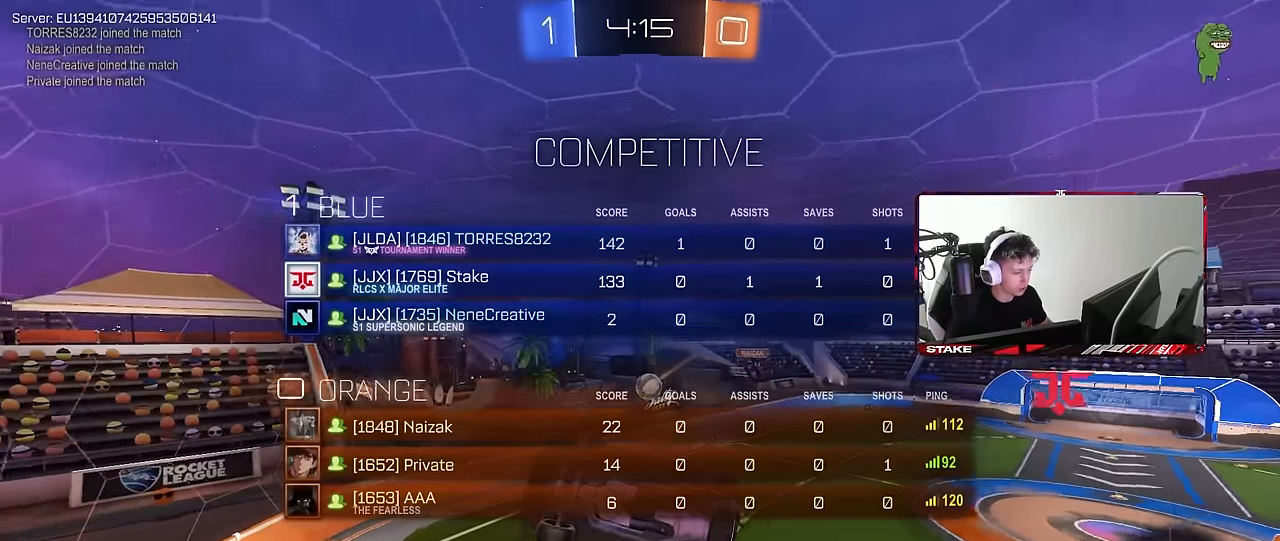
{"keys": ["tab"], "mouse": [], "events": [[100, "d", "down"], [100, "s", "down"], [233, "d", "up"], [233, "s", "up"]]}
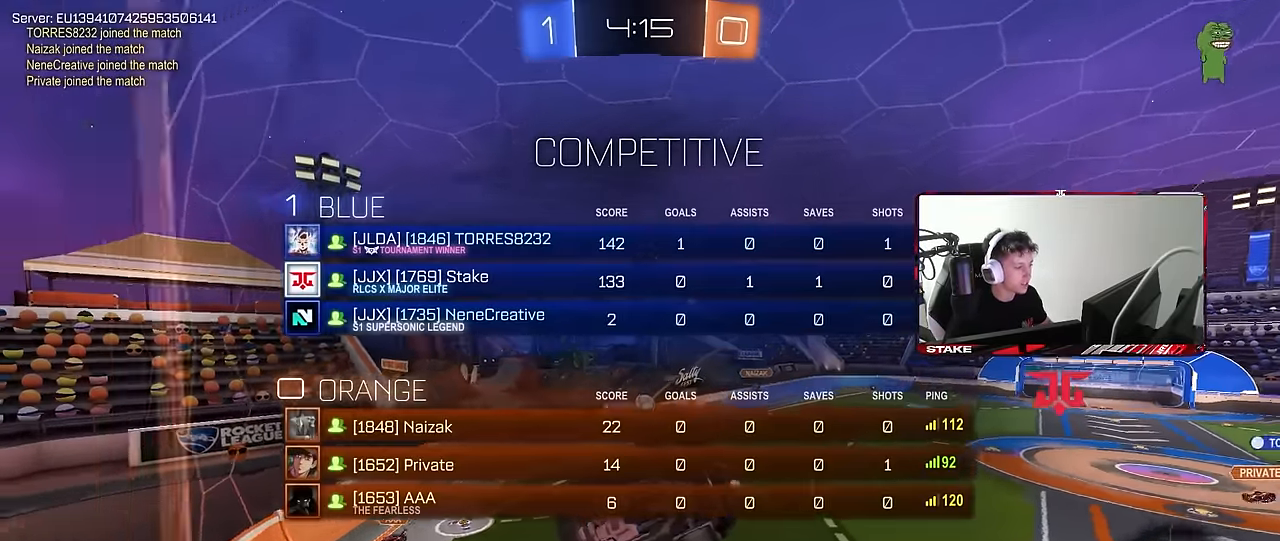
{"keys": ["a", "s", "shift"], "mouse": [], "events": [[150, "tab", "up"], [250, "mouse_right", "down"], [300, "a", "down"], [300, "s", "down"], [350, "shift", "down"], [483, "mouse_right", "up"]]}
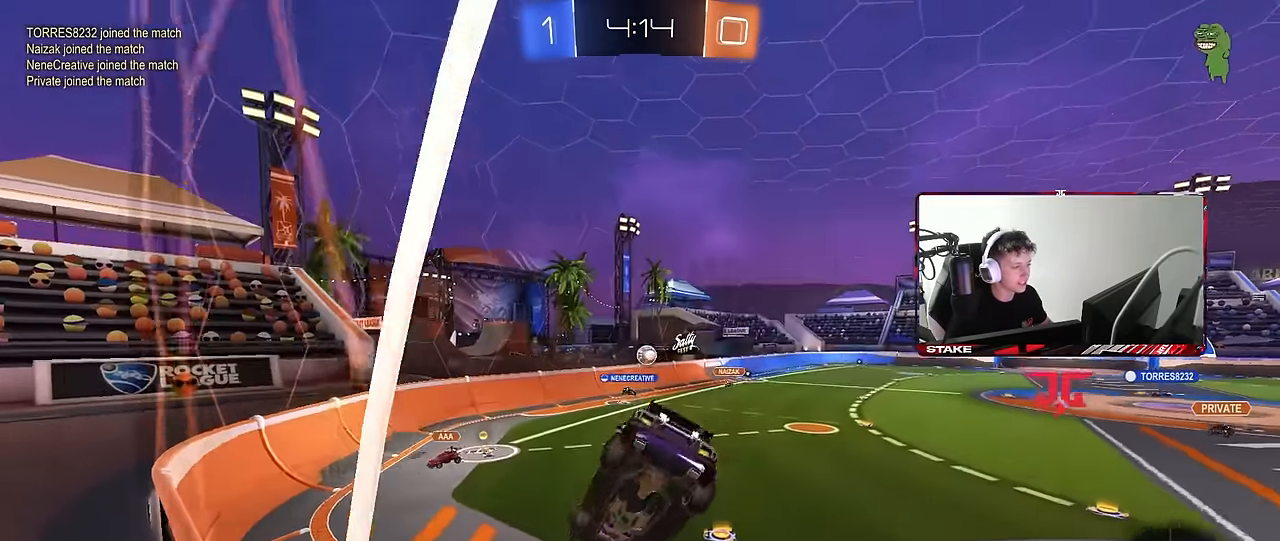
{"keys": ["d", "w"], "mouse": ["left"], "events": [[33, "d", "down"], [33, "shift", "up"], [83, "a", "up"], [133, "s", "up"], [267, "w", "down"], [317, "mouse_left", "down"], [317, "mouse_right", "down"], [417, "mouse_right", "up"]]}
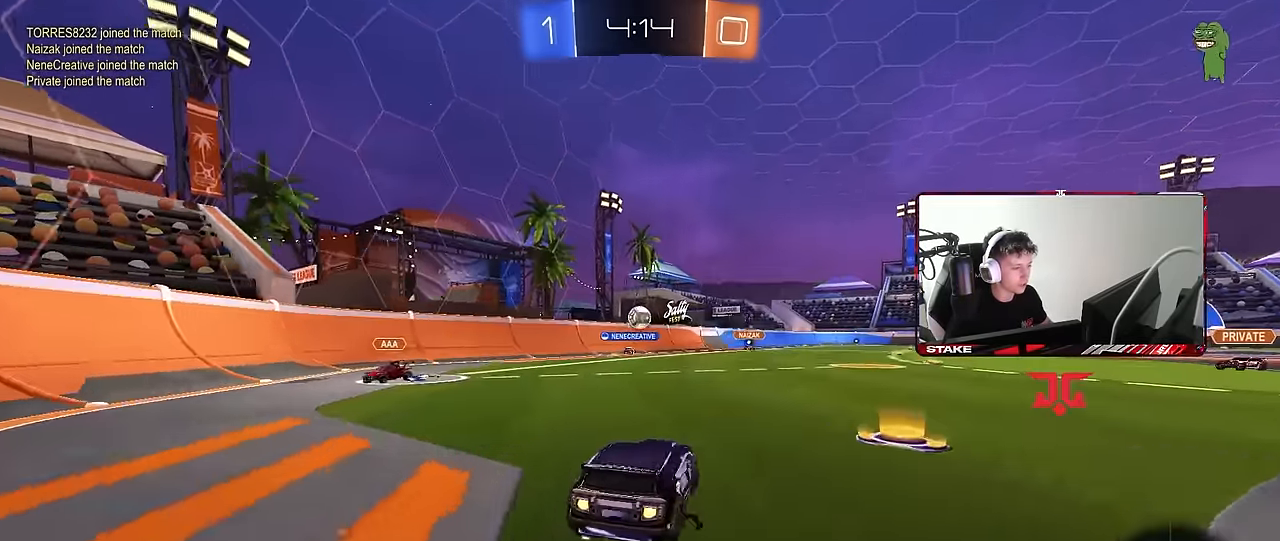
{"keys": ["a", "s", "shift"], "mouse": [], "events": [[50, "d", "up"], [183, "mouse_right", "down"], [233, "a", "down"], [233, "shift", "down"], [283, "mouse_right", "up"], [333, "mouse_right", "down"], [333, "w", "up"], [384, "s", "down"], [434, "mouse_left", "up"], [467, "mouse_right", "up"]]}
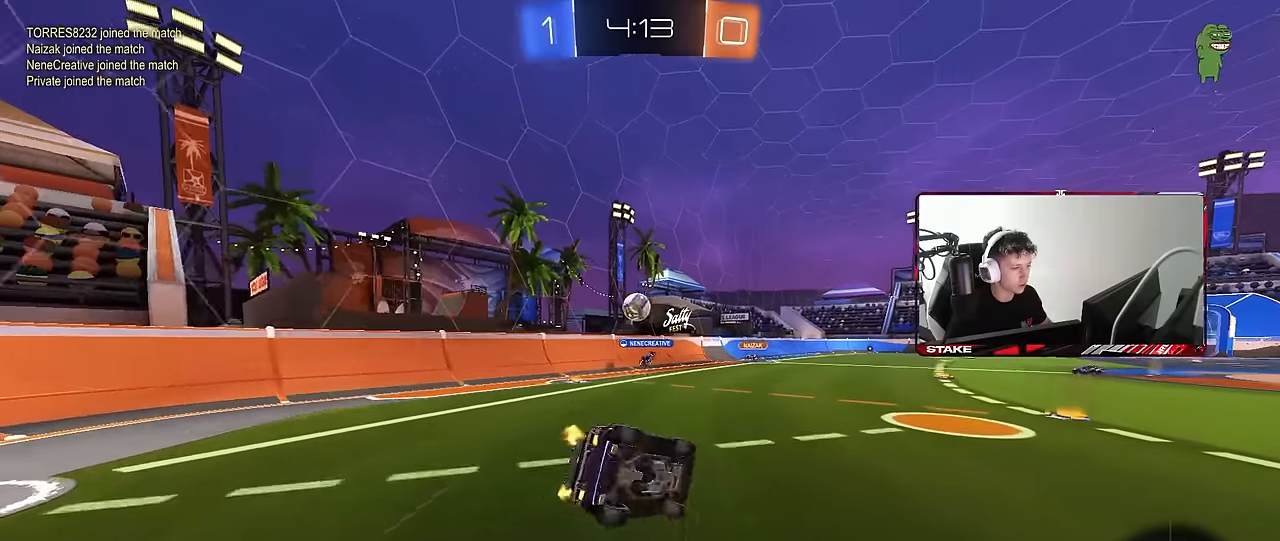
{"keys": ["a", "s", "shift"], "mouse": [], "events": [[17, "space", "down"], [200, "space", "up"], [250, "s", "up"], [350, "s", "down"]]}
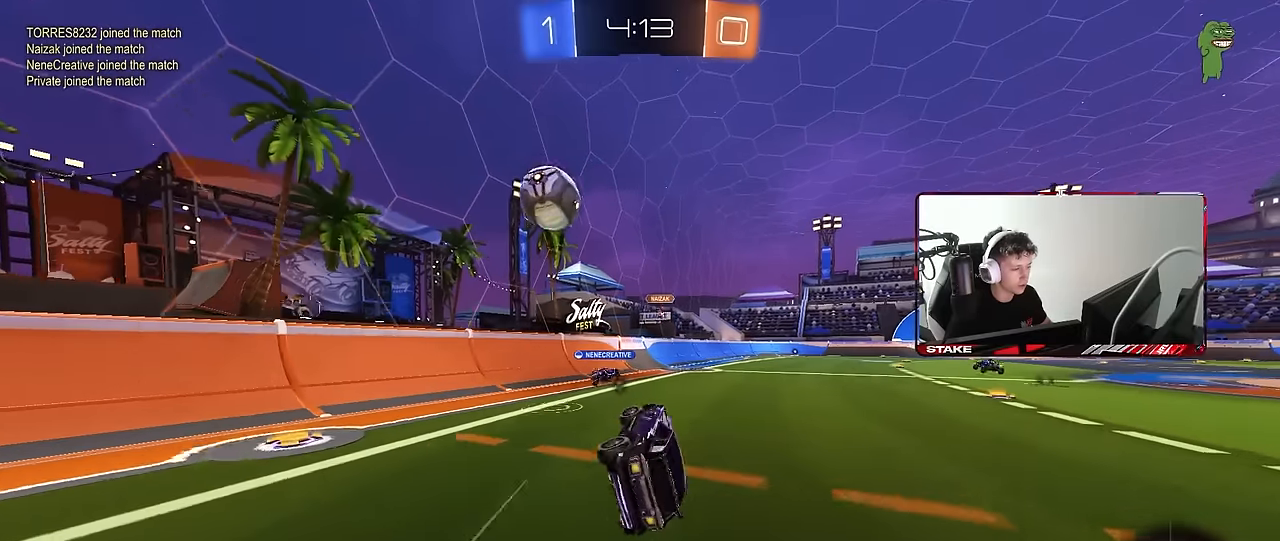
{"keys": ["w"], "mouse": [], "events": [[34, "s", "up"], [84, "shift", "up"], [117, "a", "up"], [167, "d", "down"], [217, "d", "up"], [267, "w", "down"]]}
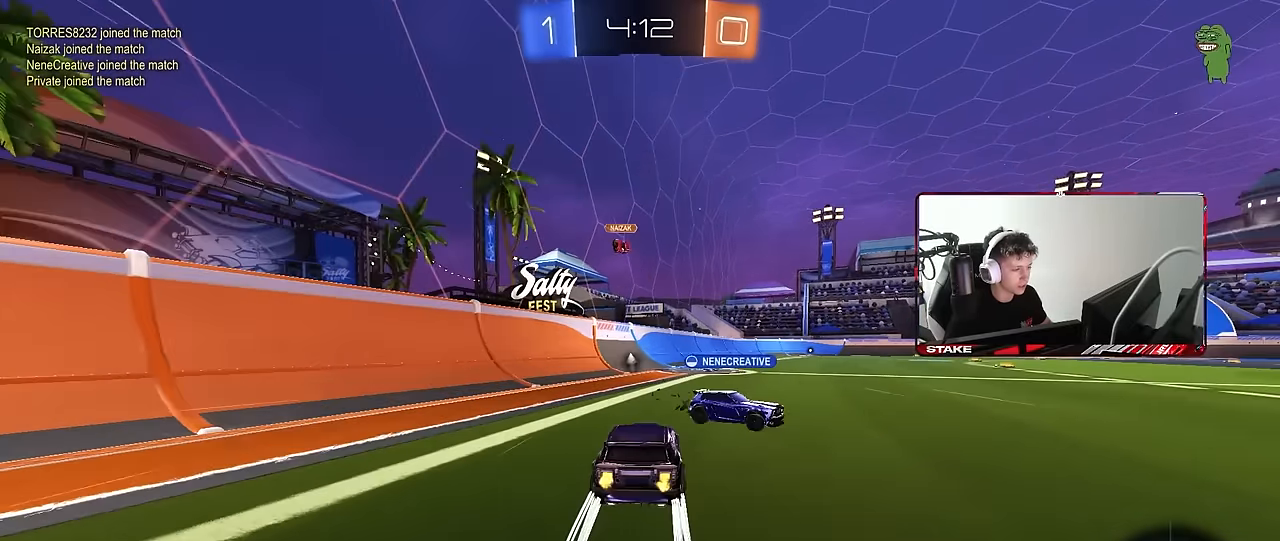
{"keys": ["d", "s", "shift", "space"], "mouse": [], "events": [[50, "d", "down"], [50, "mouse_right", "down"], [100, "shift", "down"], [150, "mouse_right", "up"], [184, "mouse_right", "down"], [234, "s", "down"], [234, "w", "up"], [334, "space", "down"], [384, "mouse_right", "up"]]}
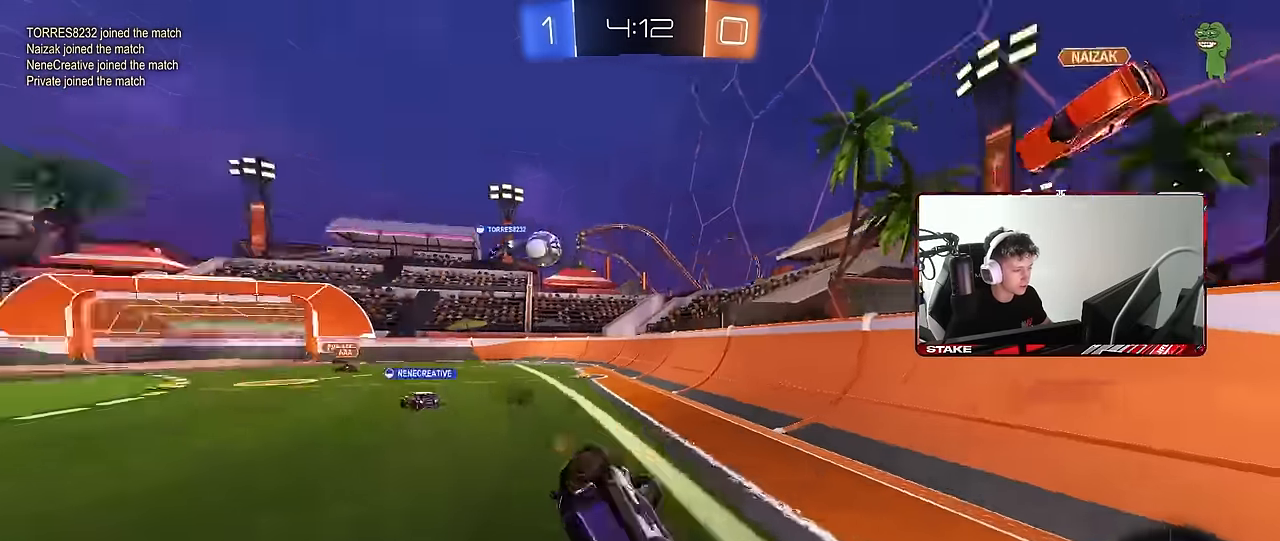
{"keys": ["d"], "mouse": [], "events": [[17, "s", "up"], [17, "space", "up"], [167, "s", "down"], [384, "s", "up"], [484, "shift", "up"]]}
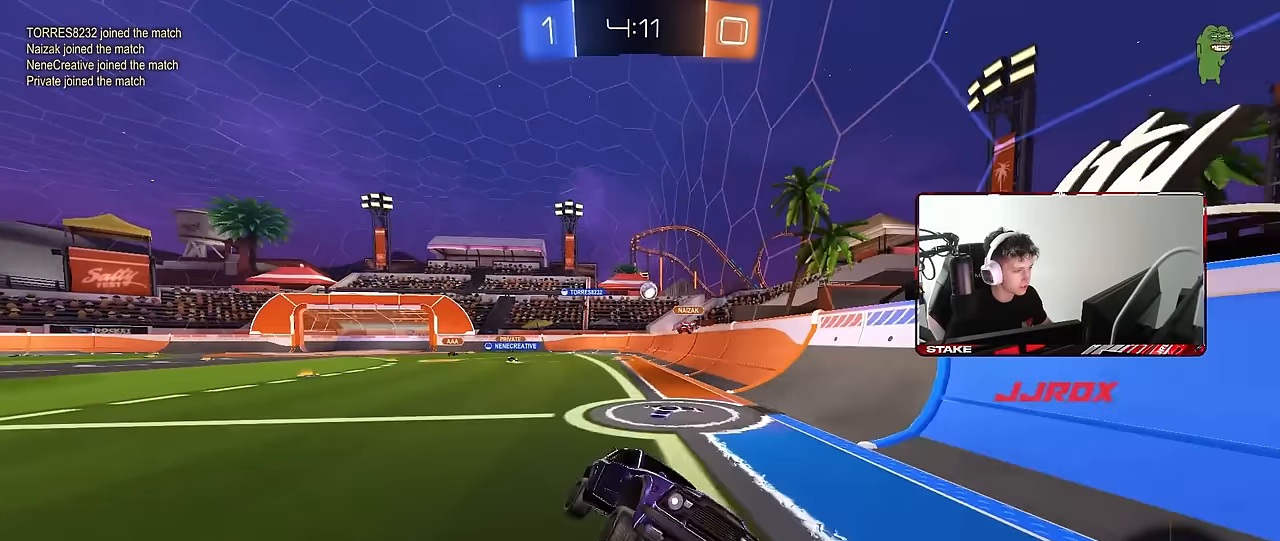
{"keys": ["w"], "mouse": [], "events": [[34, "d", "up"], [134, "space", "down"], [134, "w", "down"], [317, "mouse_left", "down"], [317, "space", "up"], [417, "mouse_left", "up"]]}
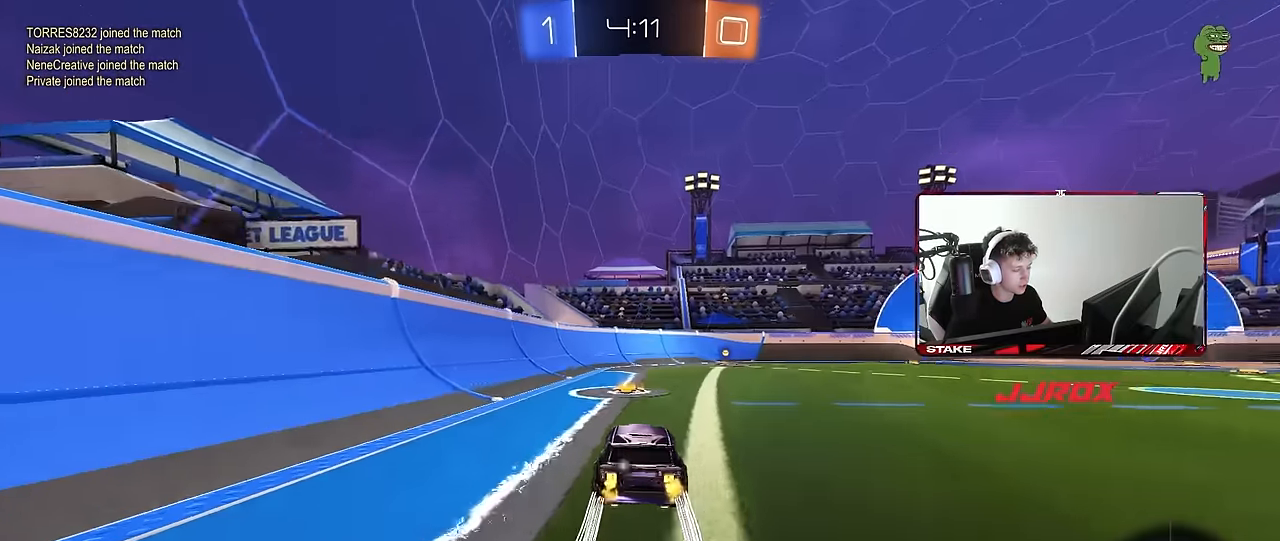
{"keys": ["w"], "mouse": [], "events": [[184, "d", "down"], [184, "mouse_left", "down"], [284, "d", "up"], [467, "mouse_left", "up"]]}
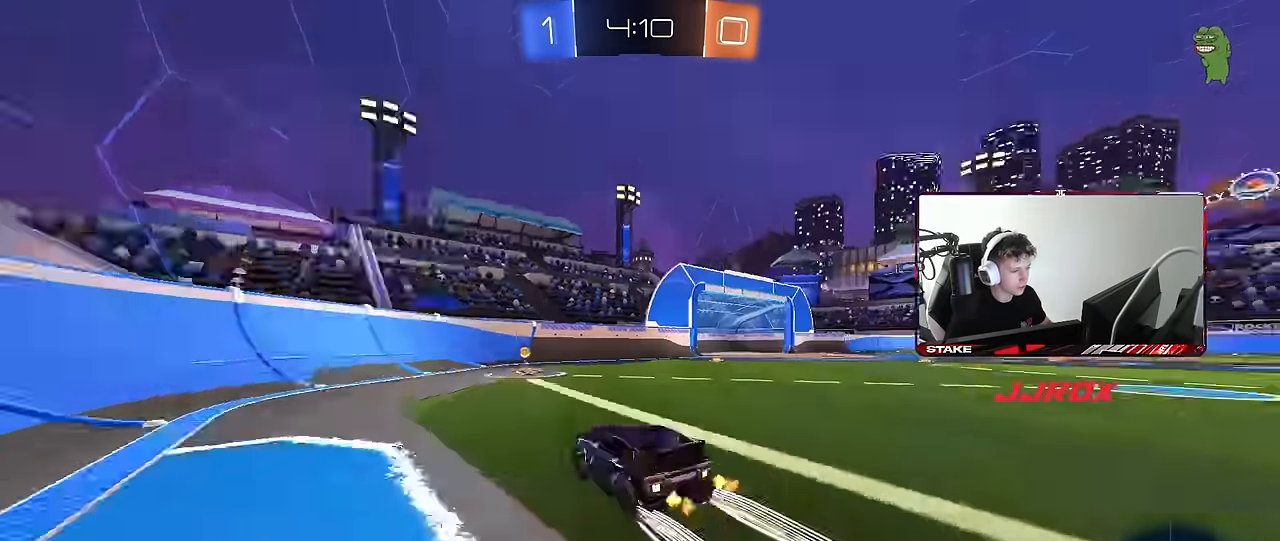
{"keys": ["d", "w"], "mouse": ["left"], "events": [[17, "space", "down"], [117, "space", "up"], [150, "mouse_left", "down"], [200, "d", "down"], [250, "shift", "down"], [384, "shift", "up"]]}
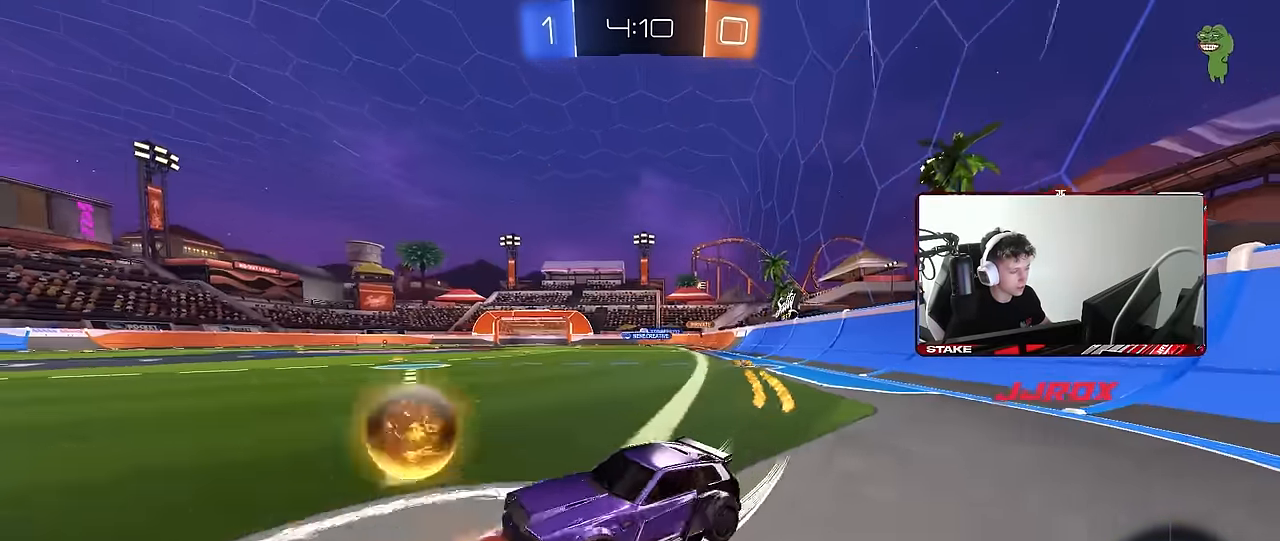
{"keys": ["d", "w"], "mouse": [], "events": [[267, "shift", "down"], [317, "mouse_left", "up"], [317, "shift", "up"]]}